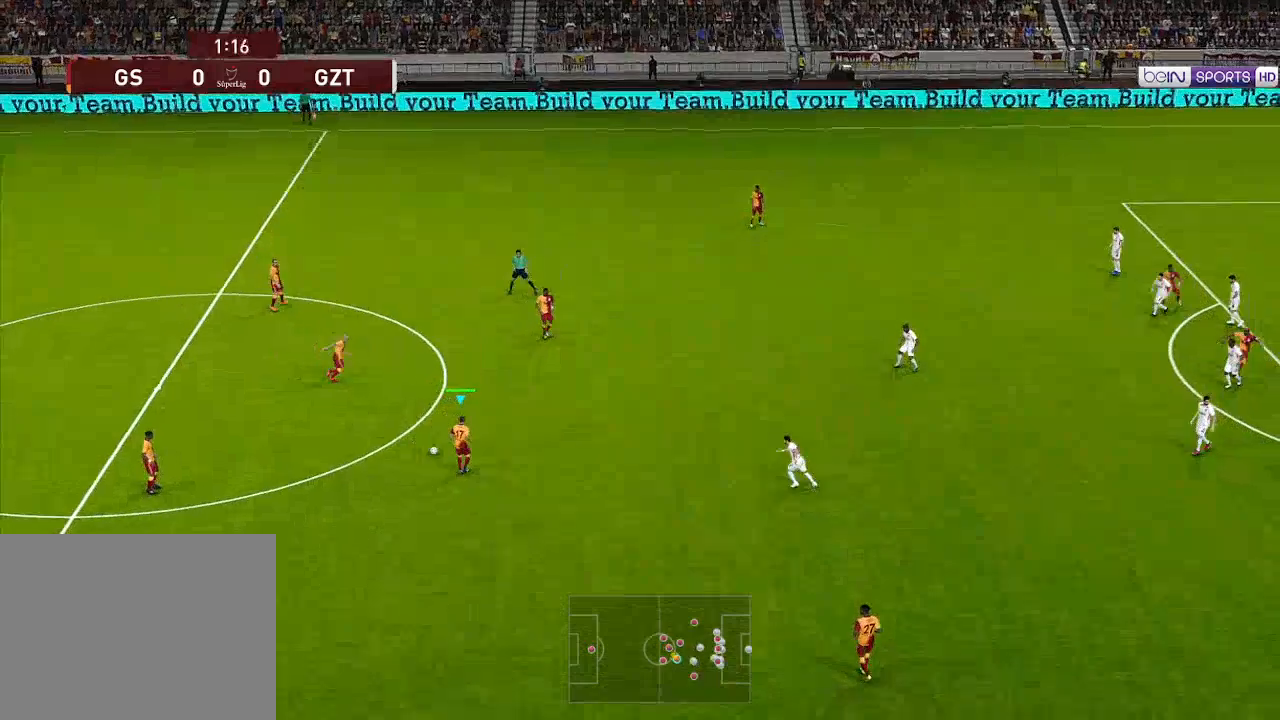
Gameplay with a controller (Xbox layout); each line is a JSON object with the inputs held at the frame after it. "events" lists button and stick changes between this image and that frame as [ms after this image, input, new state], when the widget could be followed in between.
{"buttons": ["A", "DPAD_DOWN", "DPAD_RIGHT"], "left_stick": "center", "right_stick": "center", "events": [[400, "A", "down"]]}
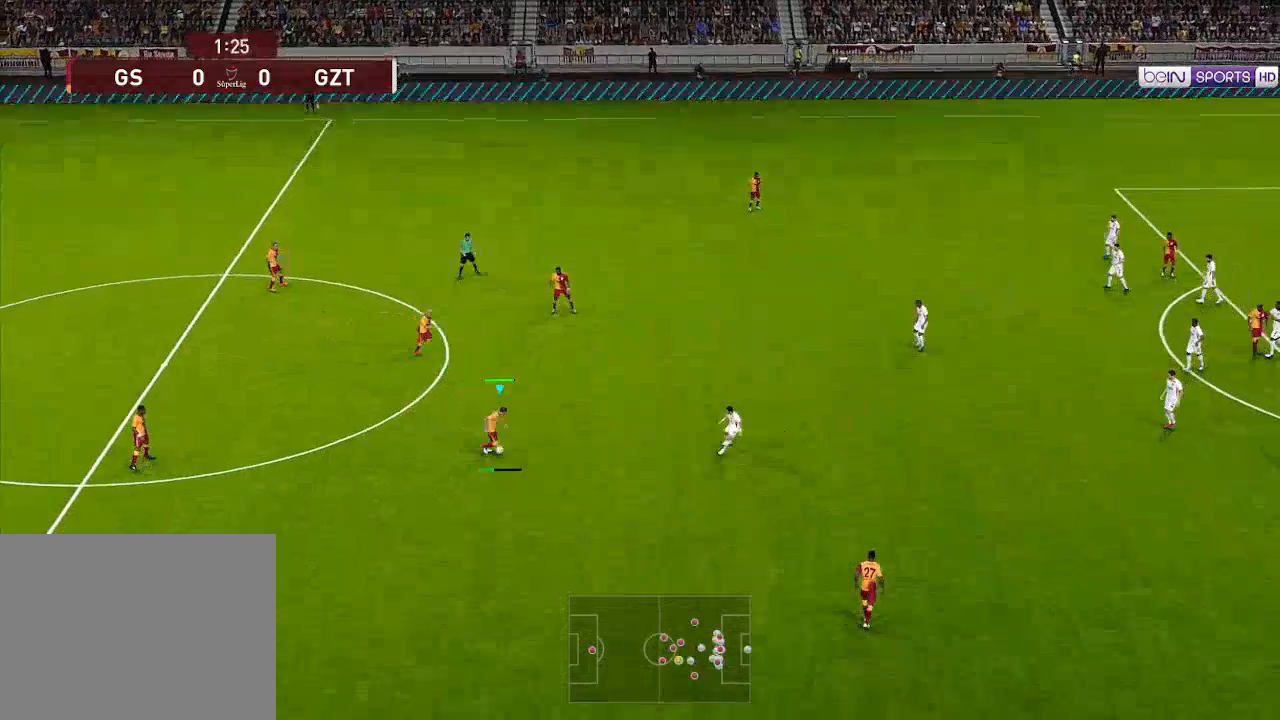
{"buttons": ["DPAD_RIGHT"], "left_stick": "center", "right_stick": "center", "events": [[33, "A", "up"], [300, "DPAD_DOWN", "up"]]}
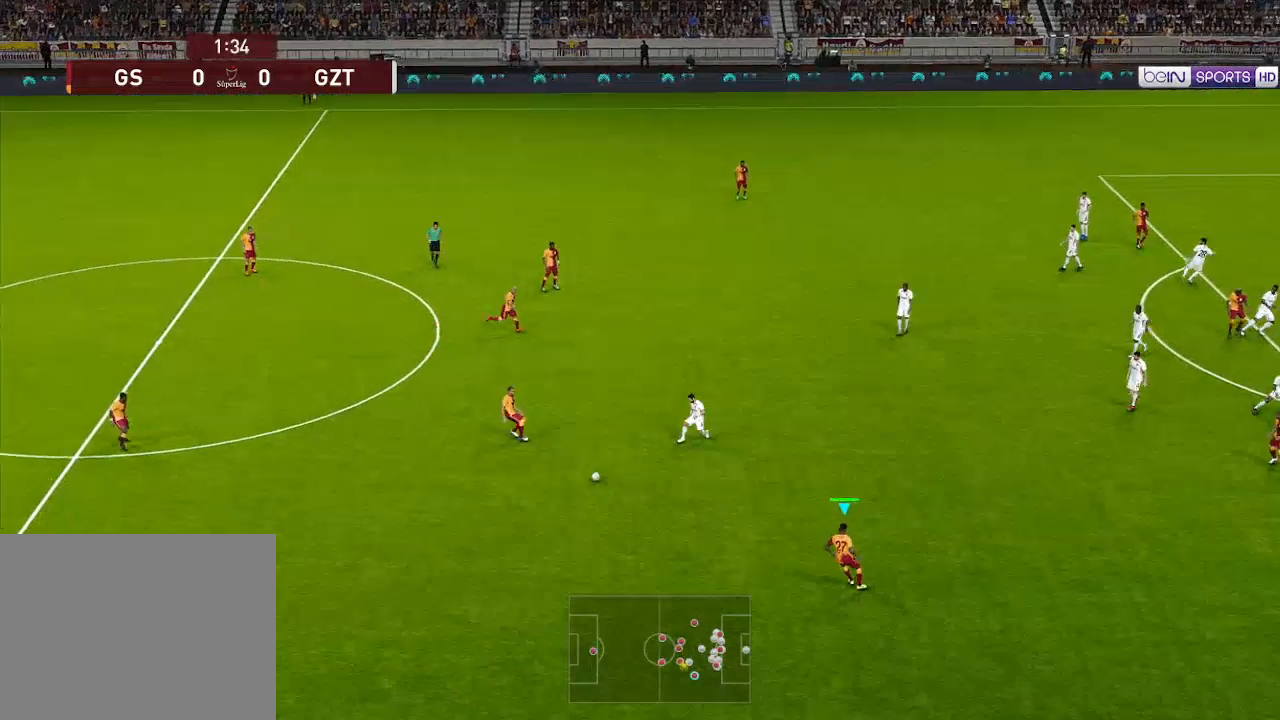
{"buttons": ["DPAD_UP", "DPAD_RIGHT"], "left_stick": "center", "right_stick": "center", "events": [[33, "DPAD_UP", "down"]]}
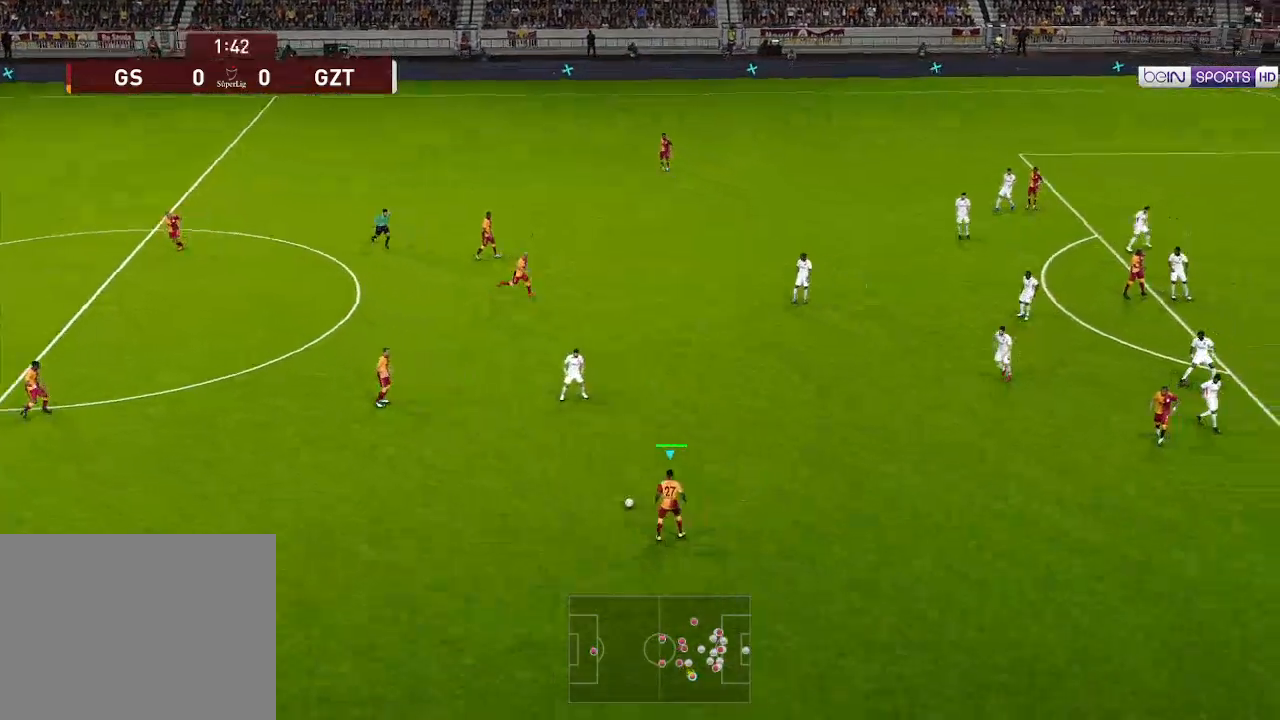
{"buttons": ["A", "DPAD_RIGHT"], "left_stick": "center", "right_stick": "center", "events": [[367, "DPAD_UP", "up"], [500, "A", "down"]]}
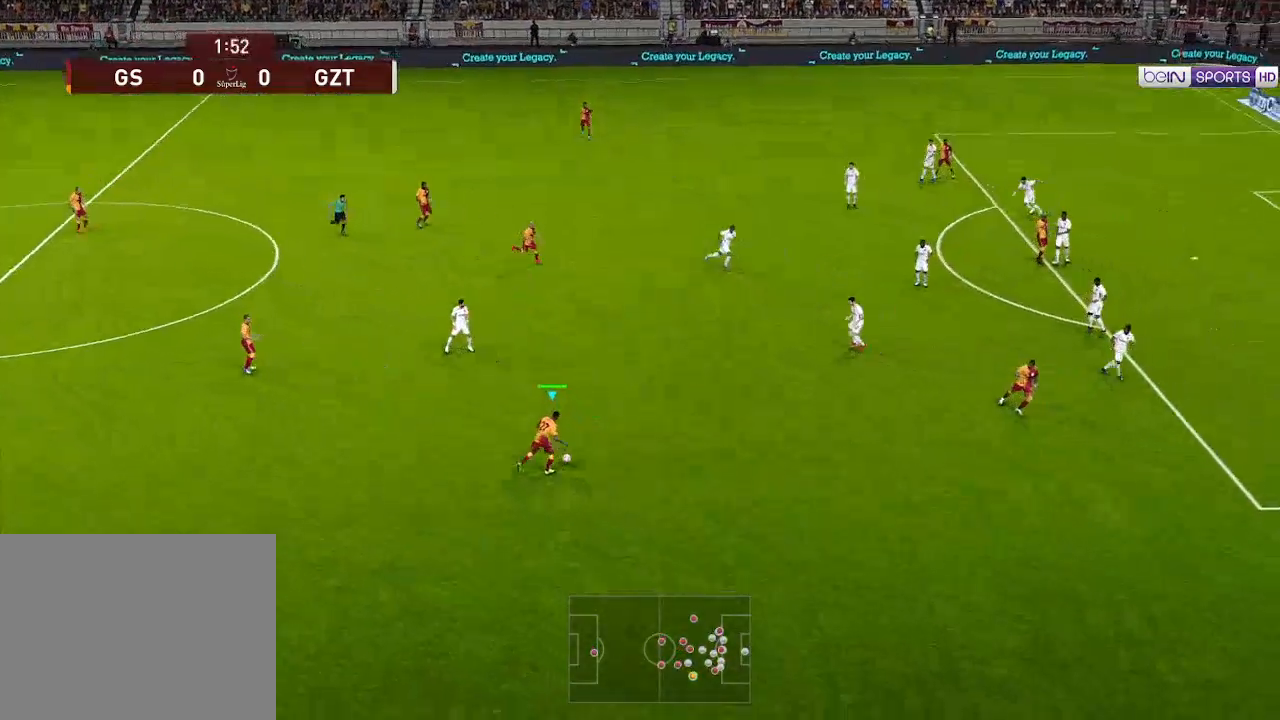
{"buttons": ["DPAD_RIGHT"], "left_stick": "center", "right_stick": "center", "events": [[133, "A", "up"]]}
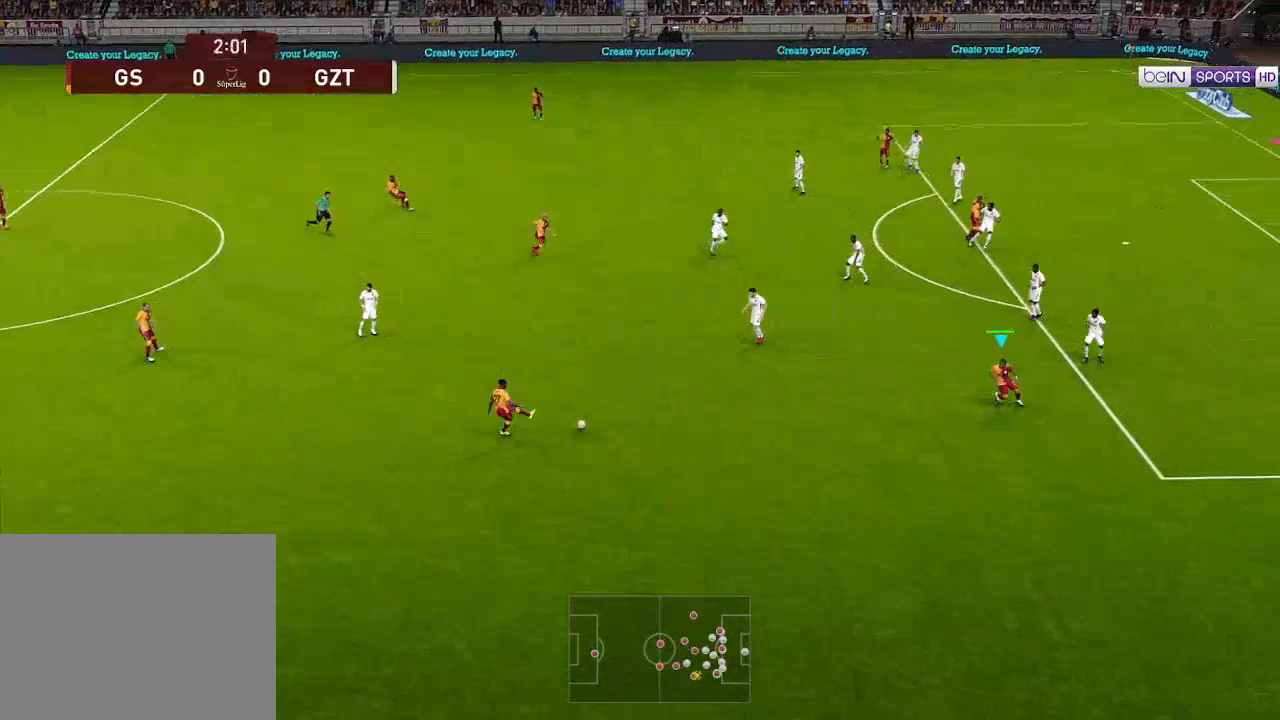
{"buttons": ["DPAD_RIGHT"], "left_stick": "center", "right_stick": "center", "events": []}
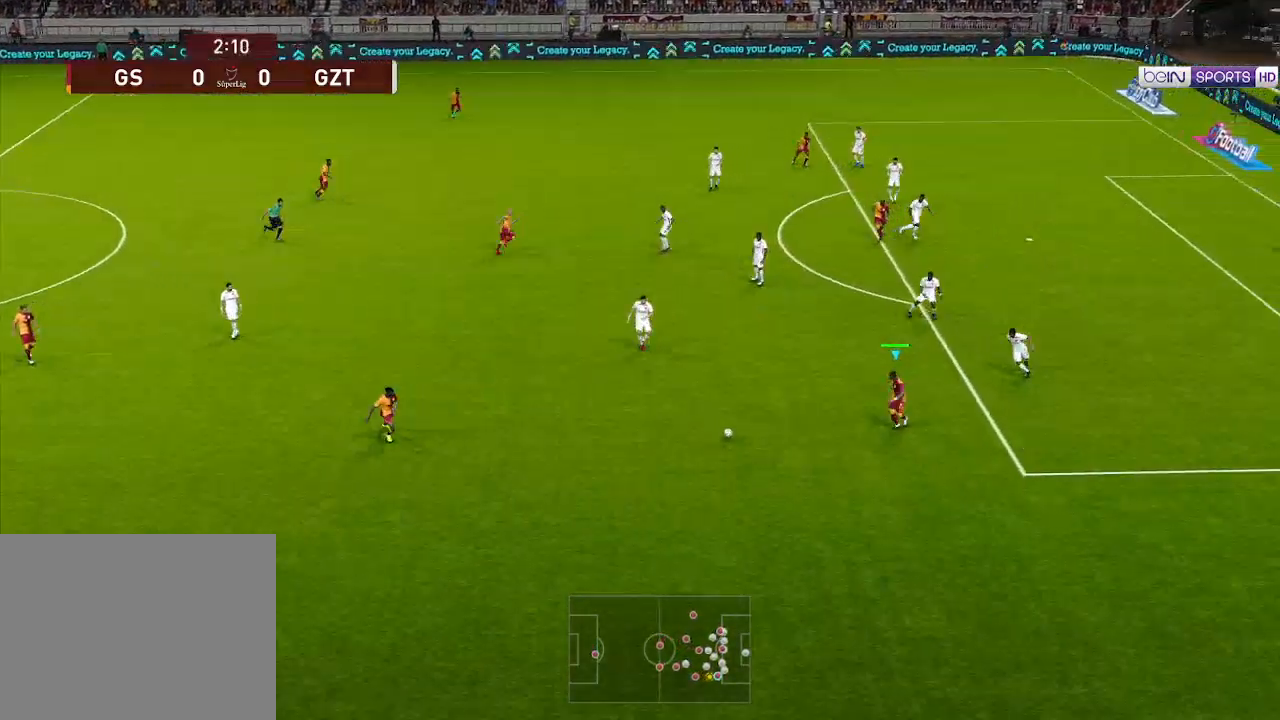
{"buttons": ["DPAD_UP"], "left_stick": "center", "right_stick": "center", "events": [[33, "DPAD_UP", "down"], [67, "DPAD_RIGHT", "up"]]}
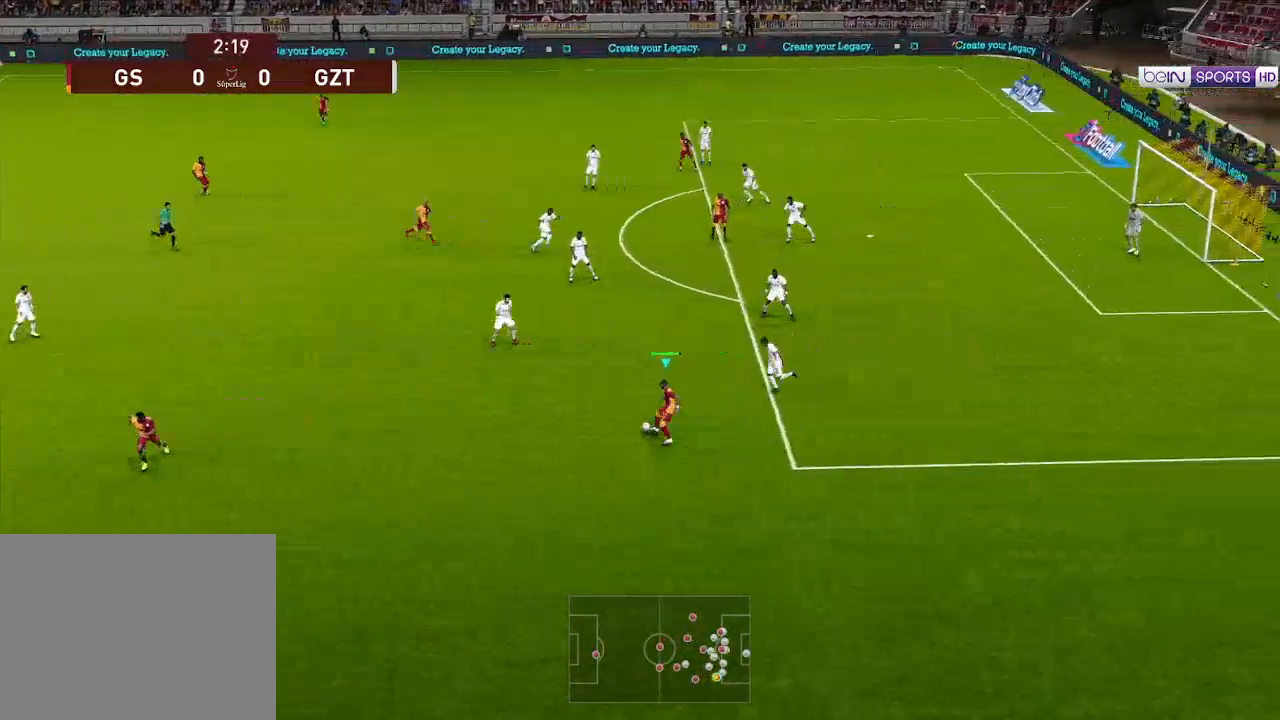
{"buttons": ["R1", "DPAD_DOWN", "DPAD_RIGHT"], "left_stick": "center", "right_stick": "center", "events": [[133, "DPAD_RIGHT", "down"], [200, "DPAD_UP", "up"], [300, "DPAD_DOWN", "down"], [333, "R1", "down"], [400, "R1", "up"], [433, "R1", "down"]]}
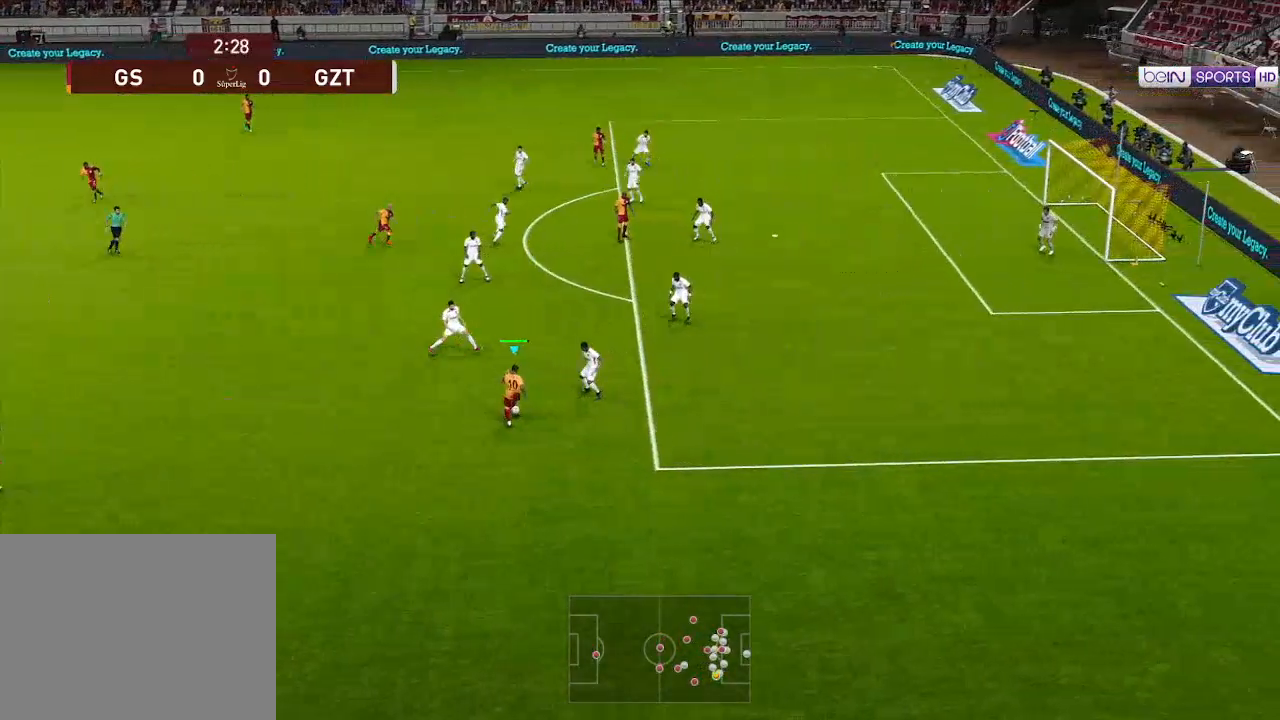
{"buttons": ["R1", "DPAD_DOWN", "DPAD_RIGHT"], "left_stick": "center", "right_stick": "center", "events": []}
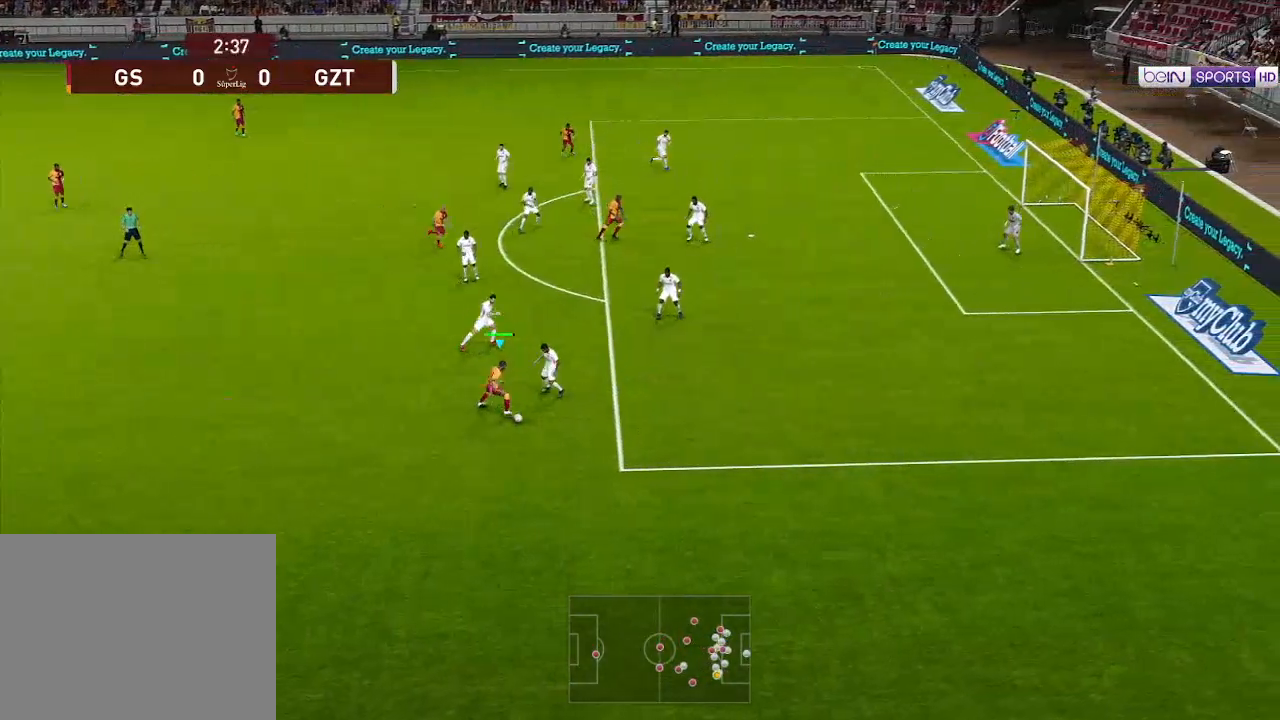
{"buttons": ["R1", "DPAD_RIGHT"], "left_stick": "center", "right_stick": "center", "events": [[267, "DPAD_DOWN", "up"]]}
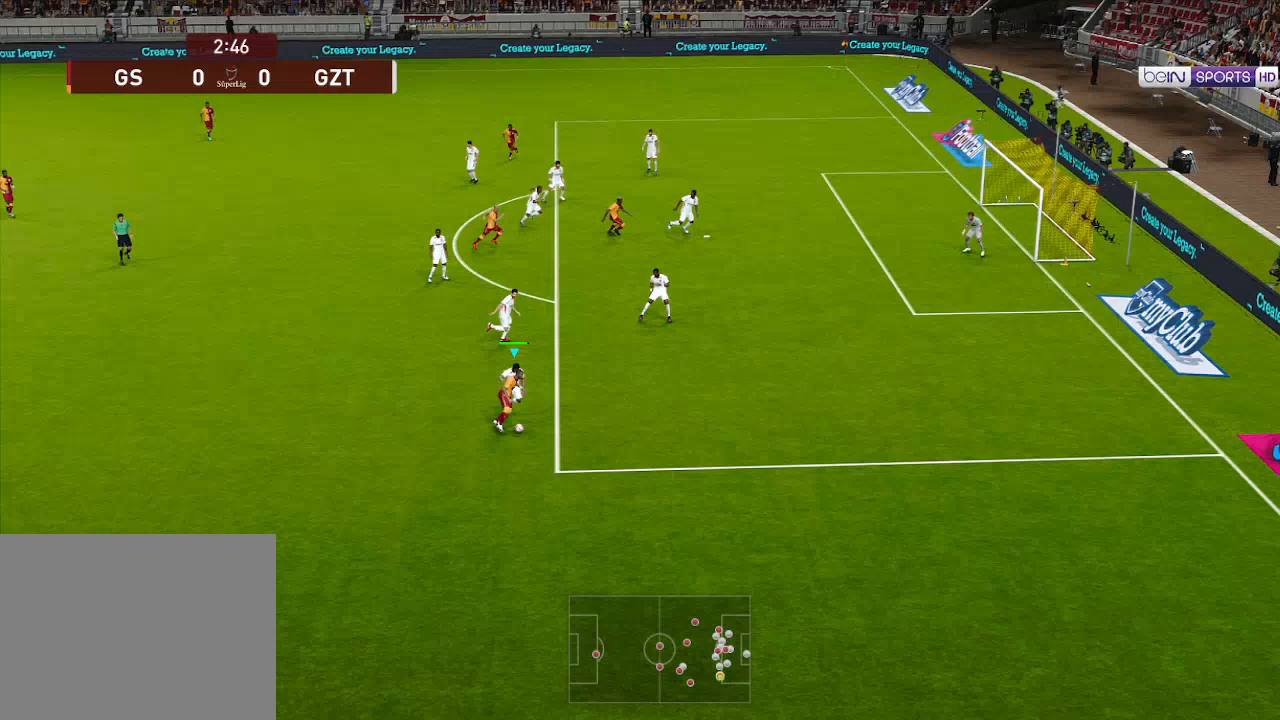
{"buttons": ["R1", "DPAD_RIGHT"], "left_stick": "center", "right_stick": "center", "events": []}
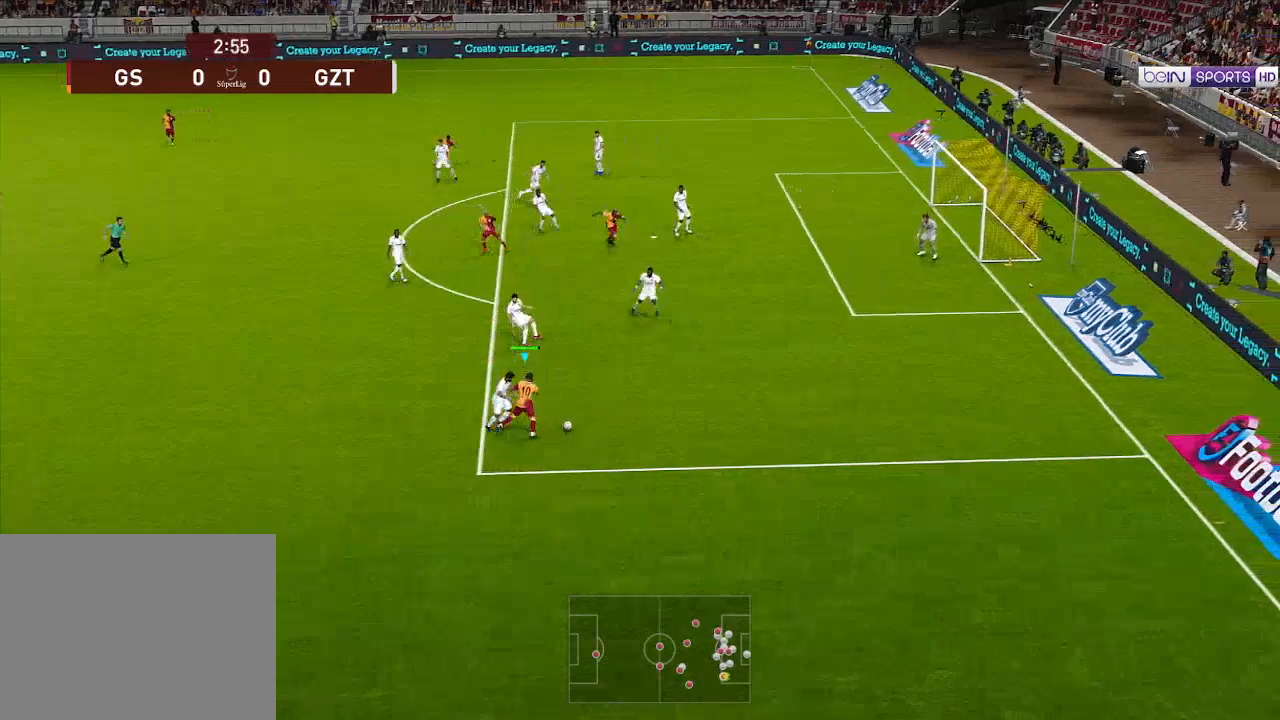
{"buttons": ["R1", "DPAD_UP", "DPAD_RIGHT"], "left_stick": "center", "right_stick": "center", "events": [[367, "DPAD_UP", "down"]]}
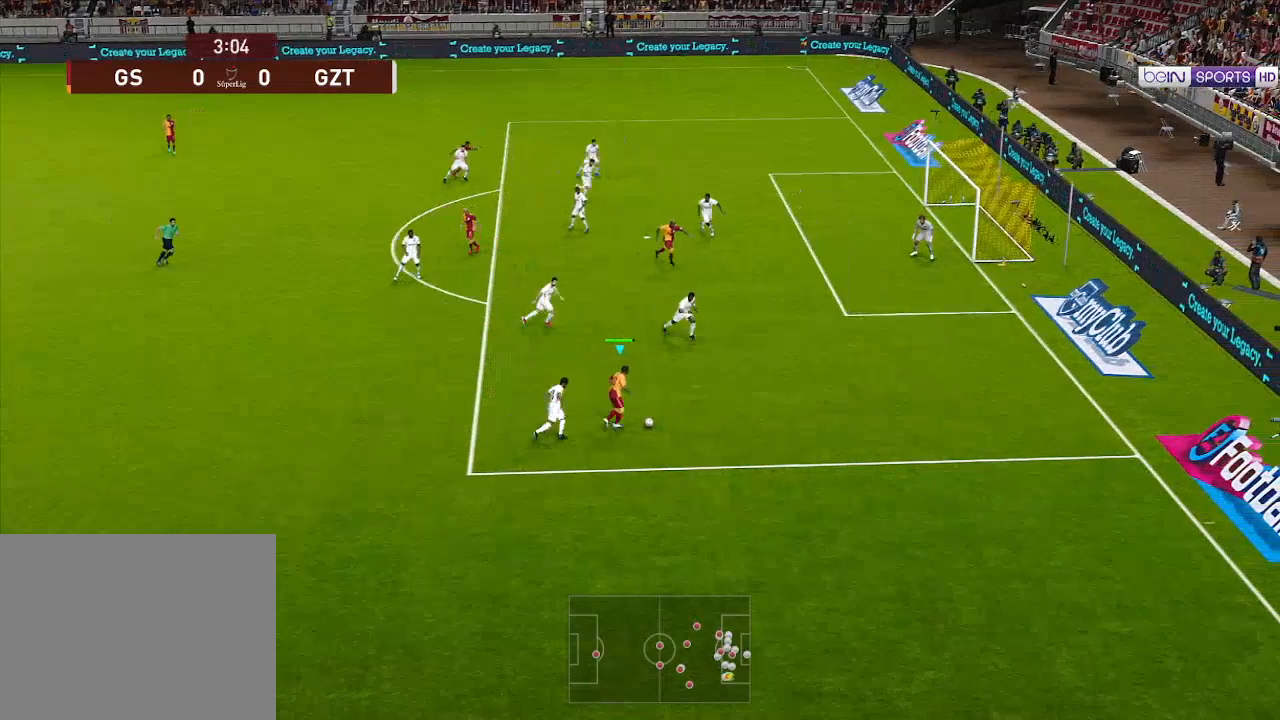
{"buttons": ["R1", "DPAD_RIGHT"], "left_stick": "center", "right_stick": "center", "events": [[467, "DPAD_UP", "up"]]}
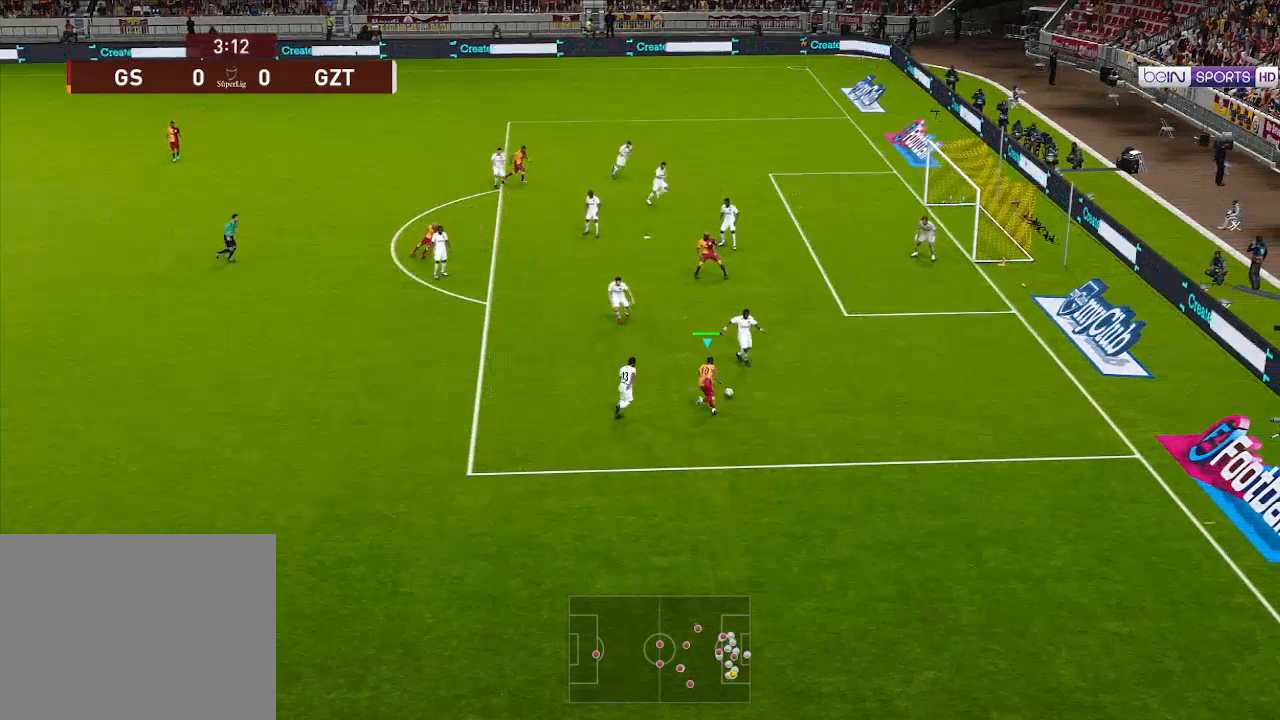
{"buttons": ["R1"], "left_stick": "center", "right_stick": "center", "events": [[400, "DPAD_UP", "down"], [500, "DPAD_RIGHT", "up"], [500, "DPAD_UP", "up"]]}
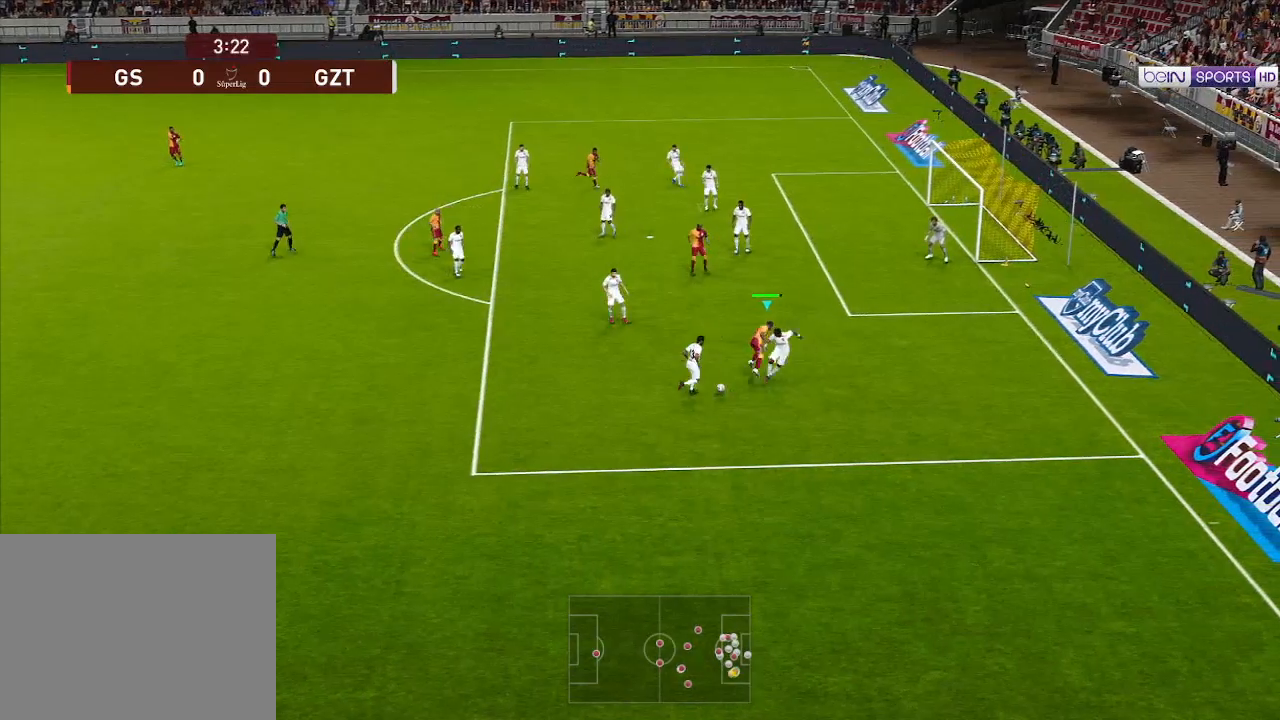
{"buttons": ["R1", "DPAD_DOWN", "DPAD_LEFT"], "left_stick": "center", "right_stick": "center", "events": [[67, "R1", "up"], [133, "DPAD_DOWN", "down"], [167, "DPAD_LEFT", "down"], [300, "R1", "down"]]}
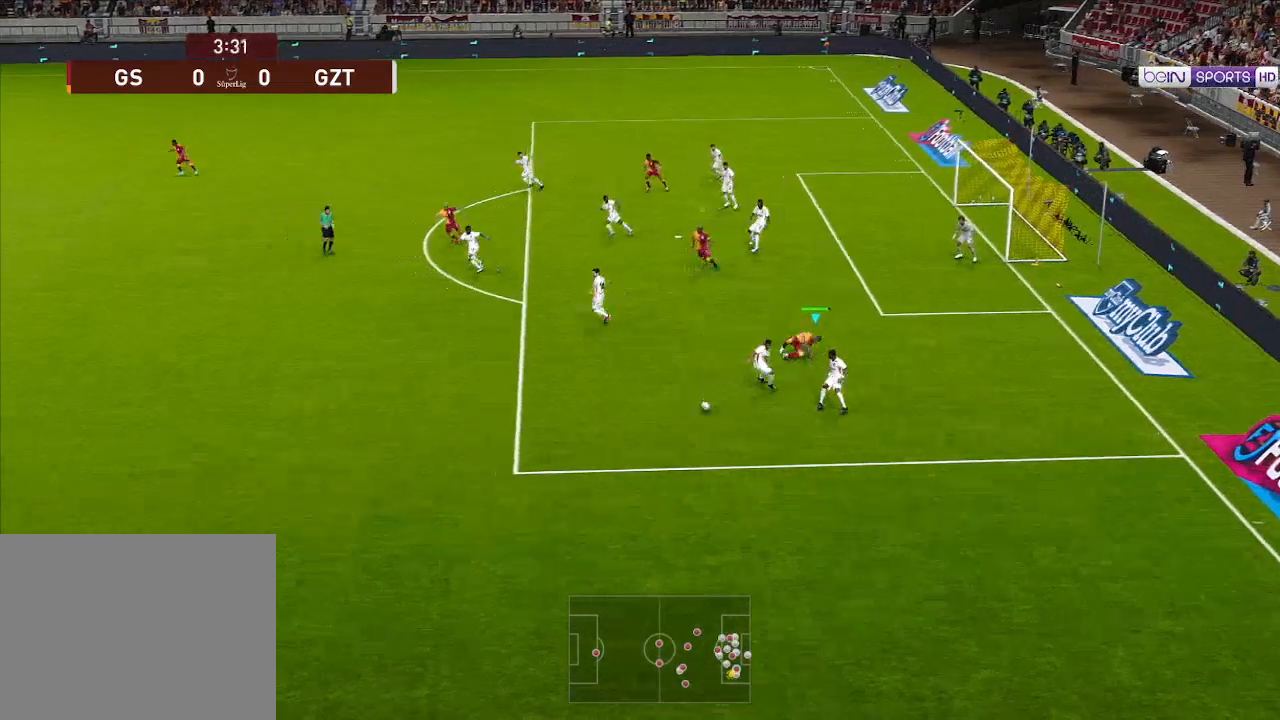
{"buttons": ["L1", "R1", "DPAD_DOWN", "DPAD_LEFT"], "left_stick": "center", "right_stick": "center", "events": [[500, "L1", "down"]]}
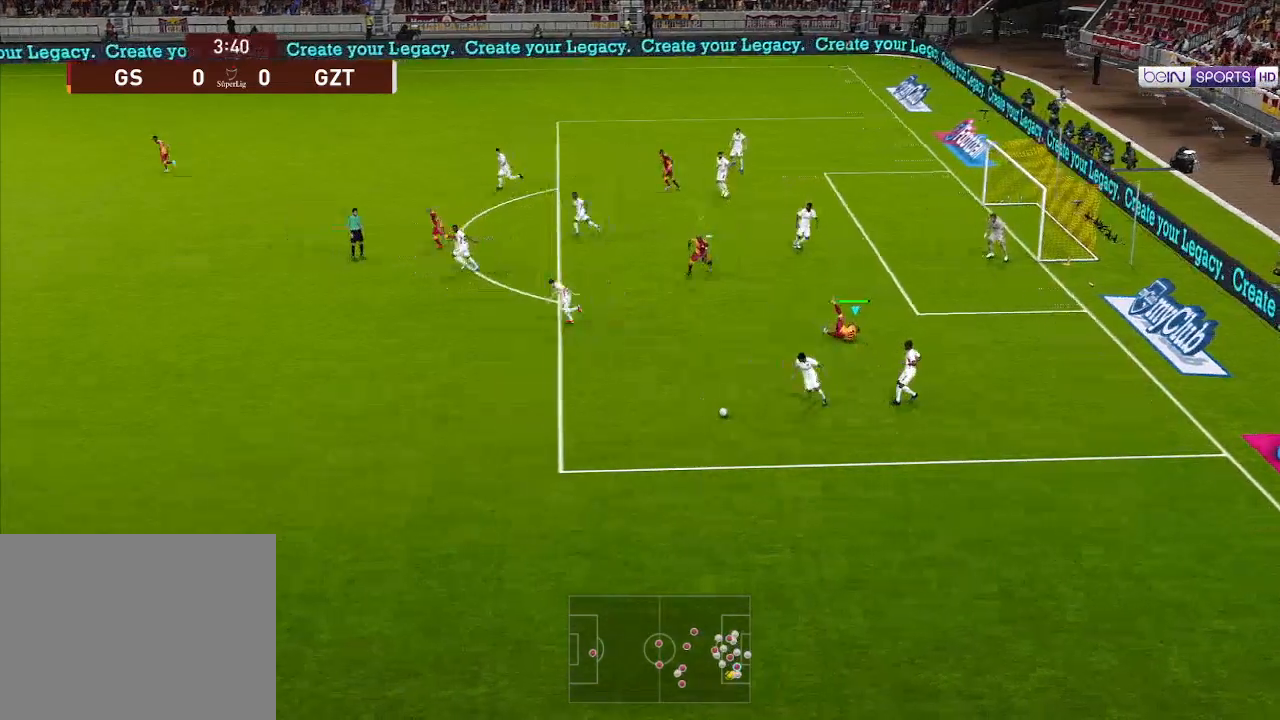
{"buttons": ["R1", "DPAD_DOWN", "DPAD_LEFT"], "left_stick": "center", "right_stick": "center", "events": [[100, "L1", "up"]]}
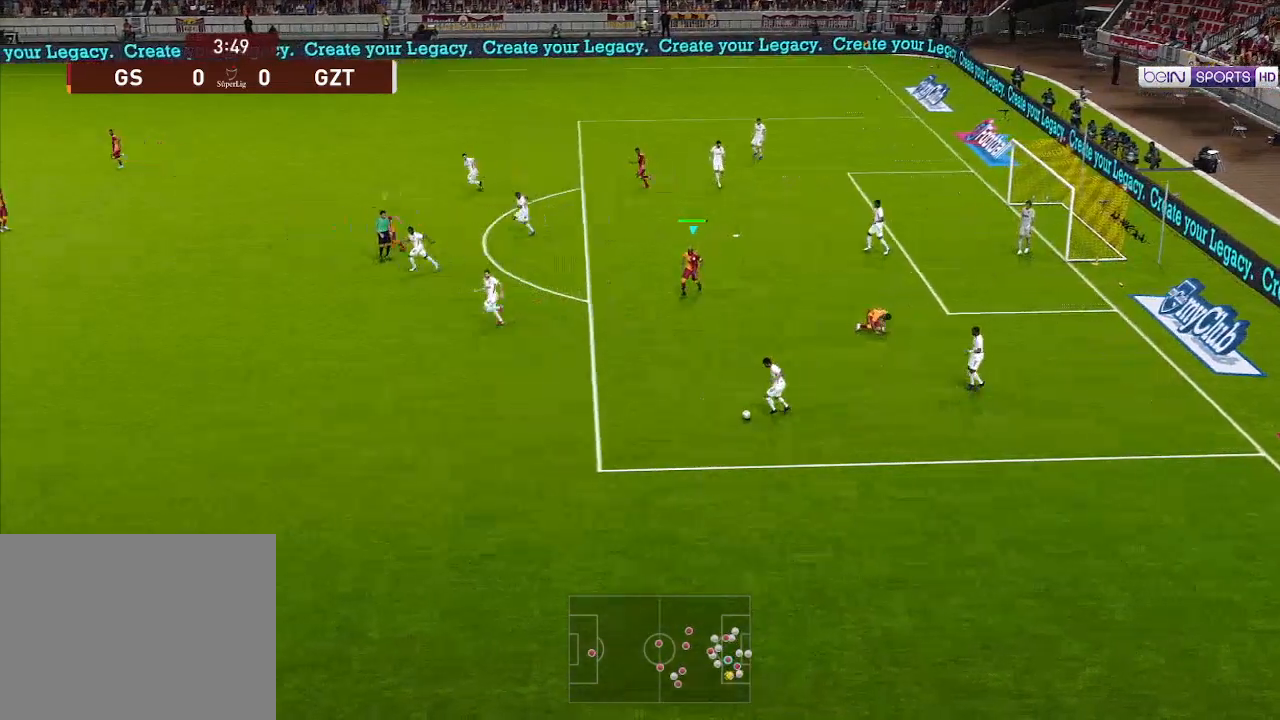
{"buttons": ["R1", "DPAD_DOWN", "DPAD_LEFT"], "left_stick": "center", "right_stick": "center", "events": []}
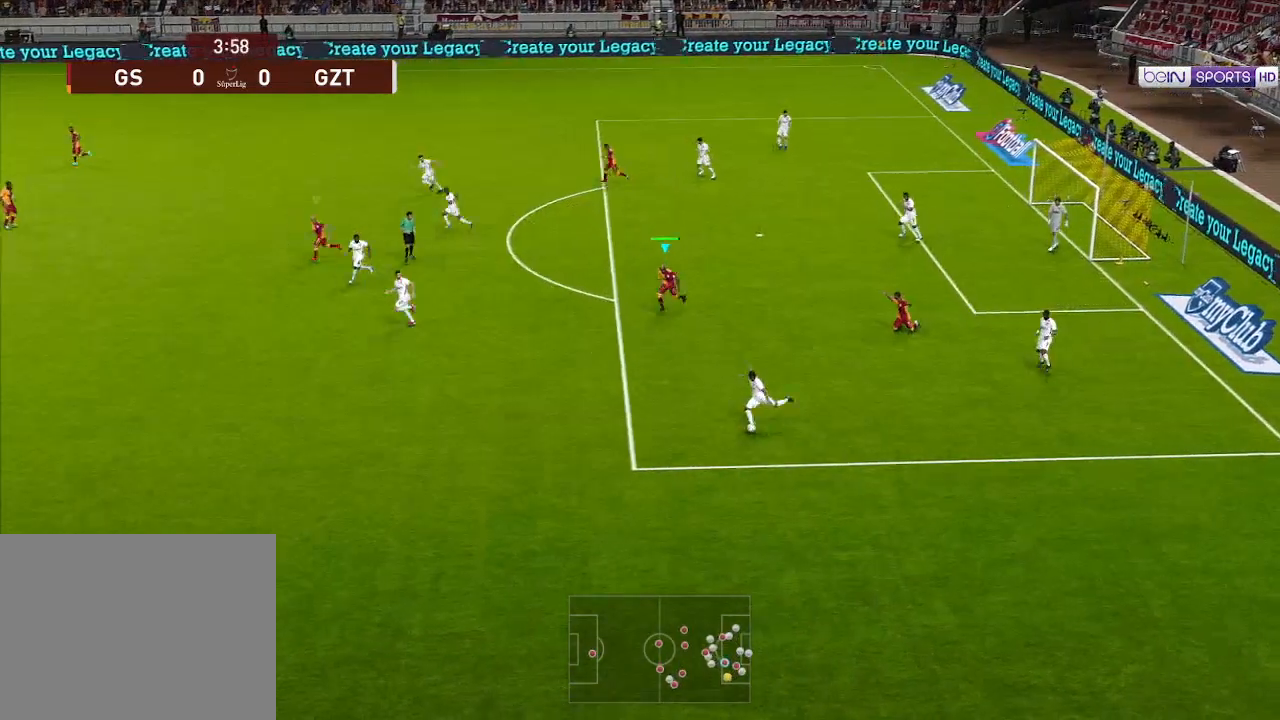
{"buttons": [], "left_stick": "center", "right_stick": "center", "events": [[367, "R1", "up"], [400, "DPAD_DOWN", "up"], [400, "DPAD_LEFT", "up"]]}
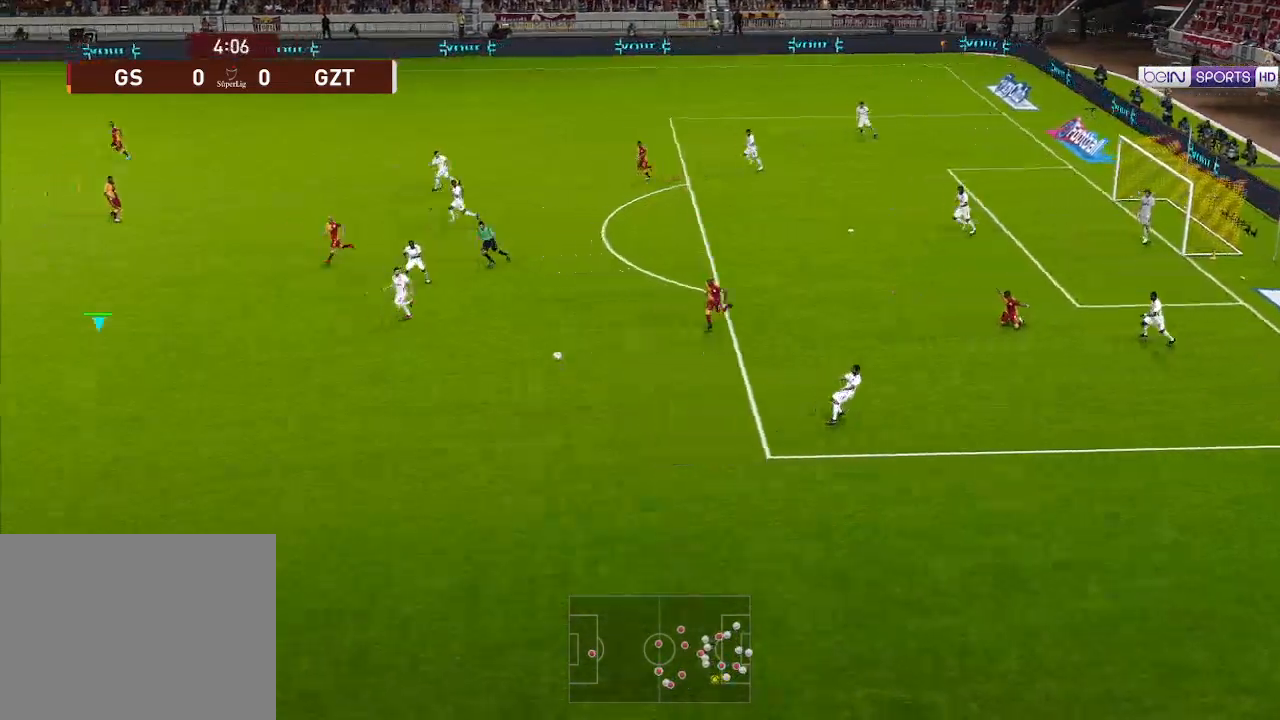
{"buttons": ["DPAD_RIGHT"], "left_stick": "center", "right_stick": "center", "events": [[133, "DPAD_RIGHT", "down"]]}
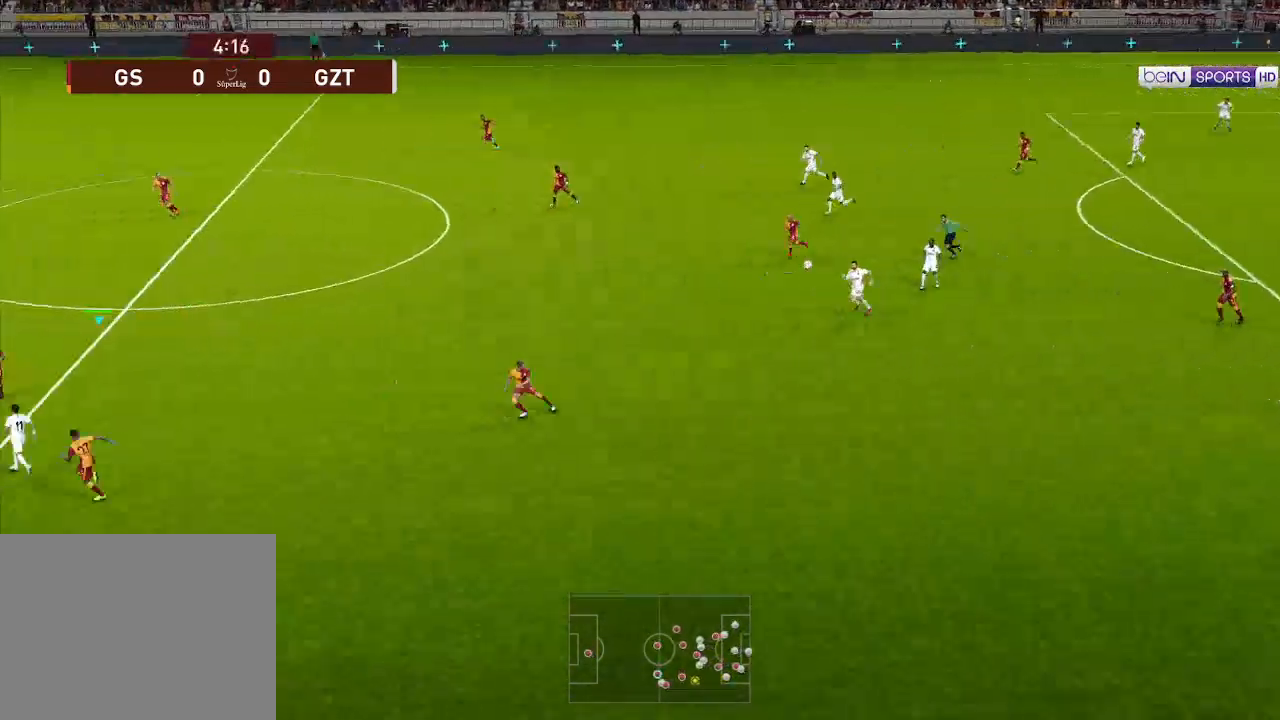
{"buttons": ["DPAD_RIGHT"], "left_stick": "center", "right_stick": "center", "events": [[400, "A", "down"], [467, "A", "up"]]}
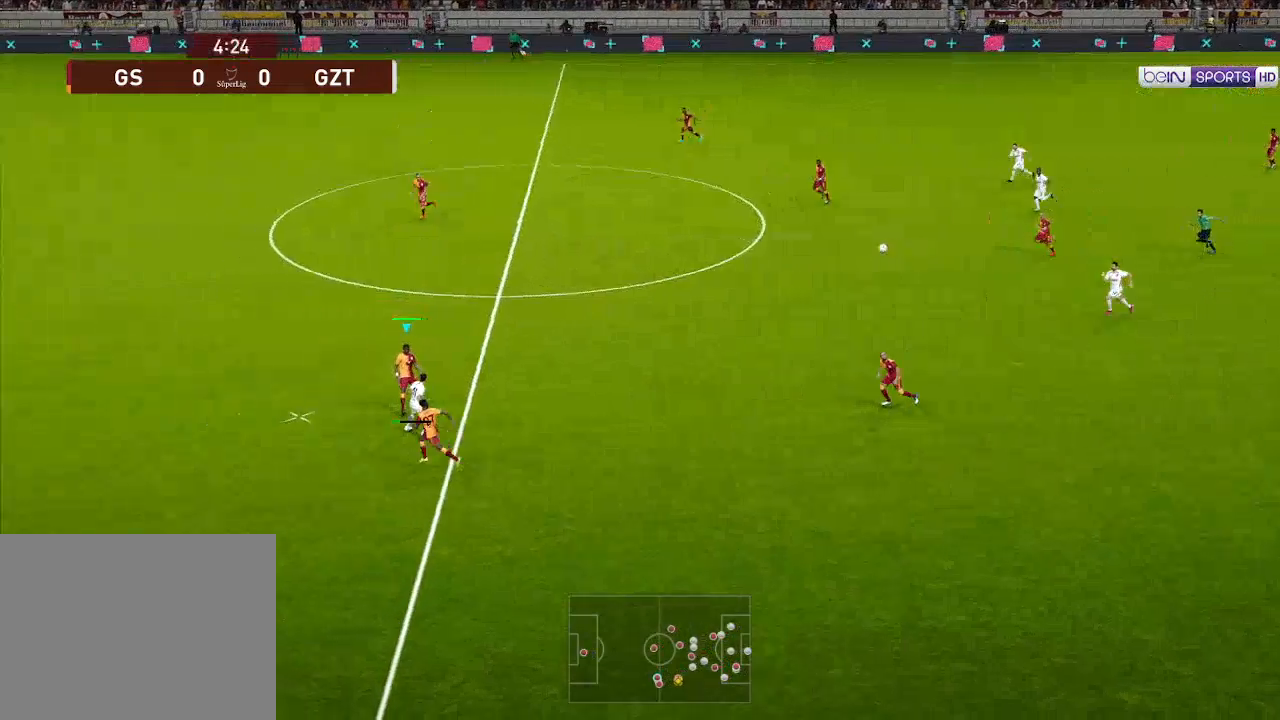
{"buttons": ["DPAD_RIGHT"], "left_stick": "center", "right_stick": "center", "events": []}
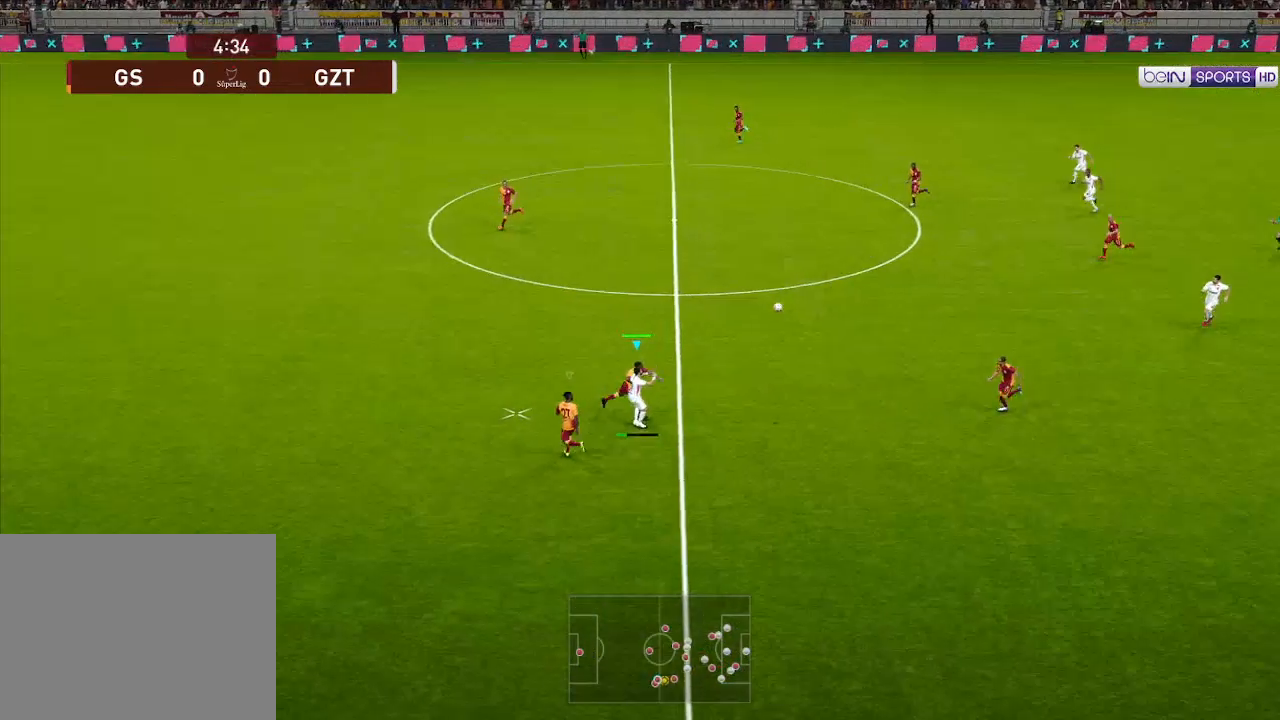
{"buttons": ["DPAD_RIGHT"], "left_stick": "center", "right_stick": "center", "events": []}
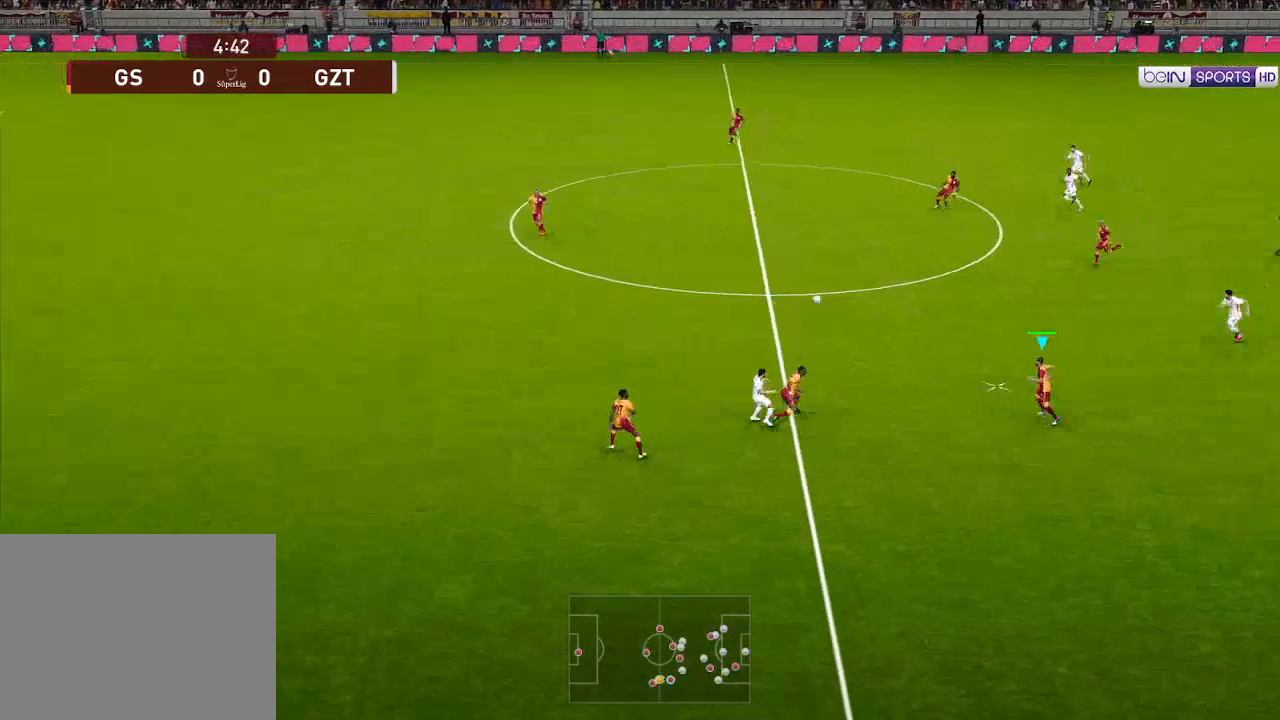
{"buttons": ["DPAD_UP"], "left_stick": "center", "right_stick": "center", "events": [[233, "DPAD_RIGHT", "up"], [233, "DPAD_UP", "down"]]}
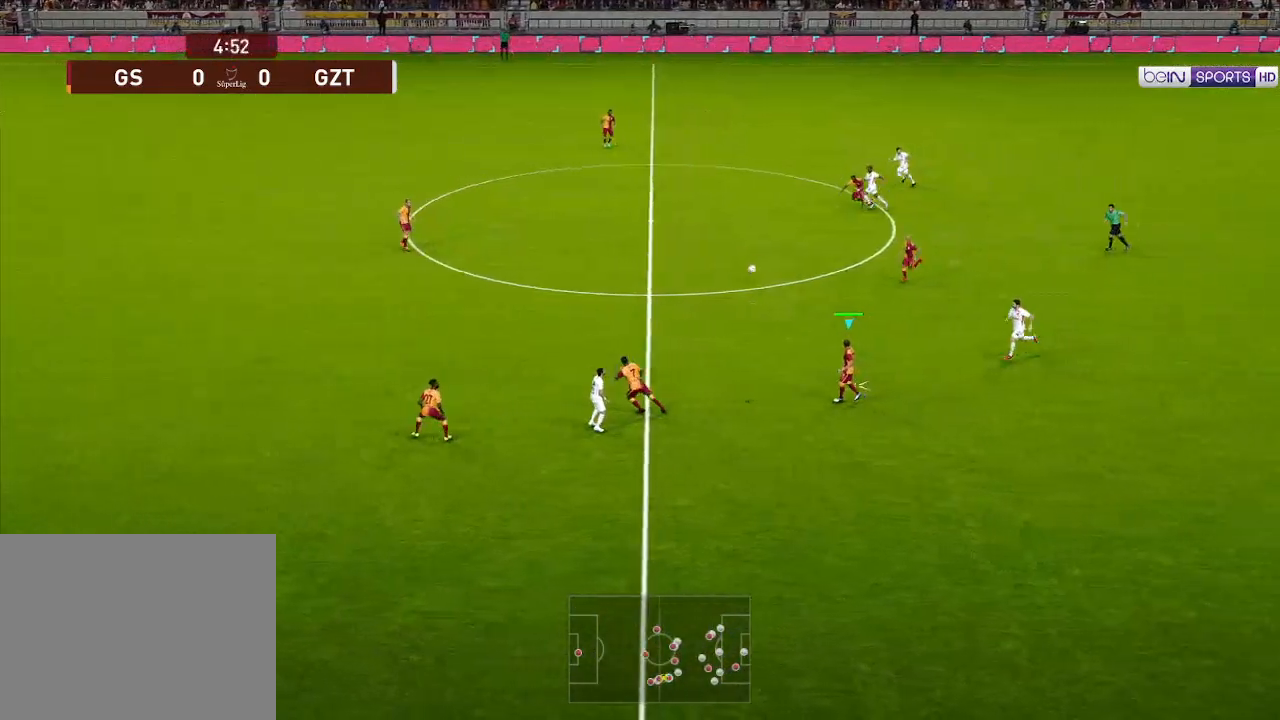
{"buttons": ["DPAD_UP"], "left_stick": "center", "right_stick": "center", "events": [[167, "A", "down"], [233, "A", "up"]]}
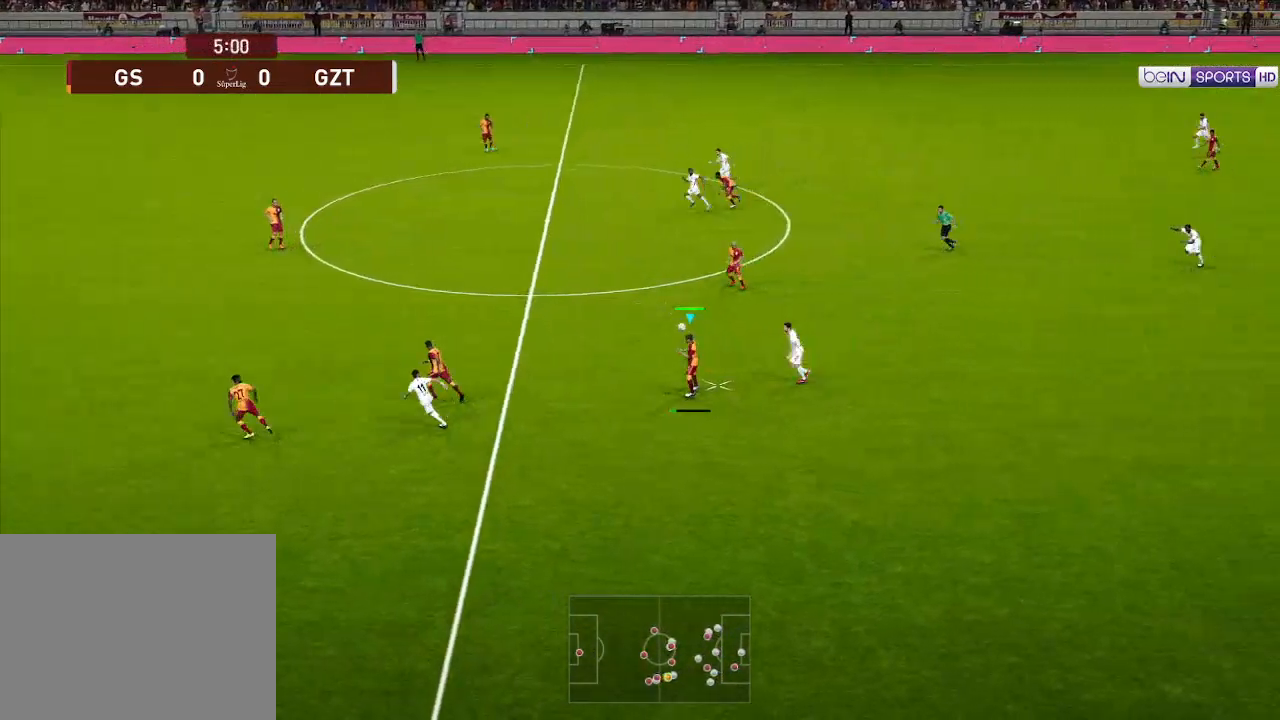
{"buttons": ["DPAD_RIGHT"], "left_stick": "center", "right_stick": "center", "events": [[200, "DPAD_RIGHT", "down"], [233, "DPAD_UP", "up"]]}
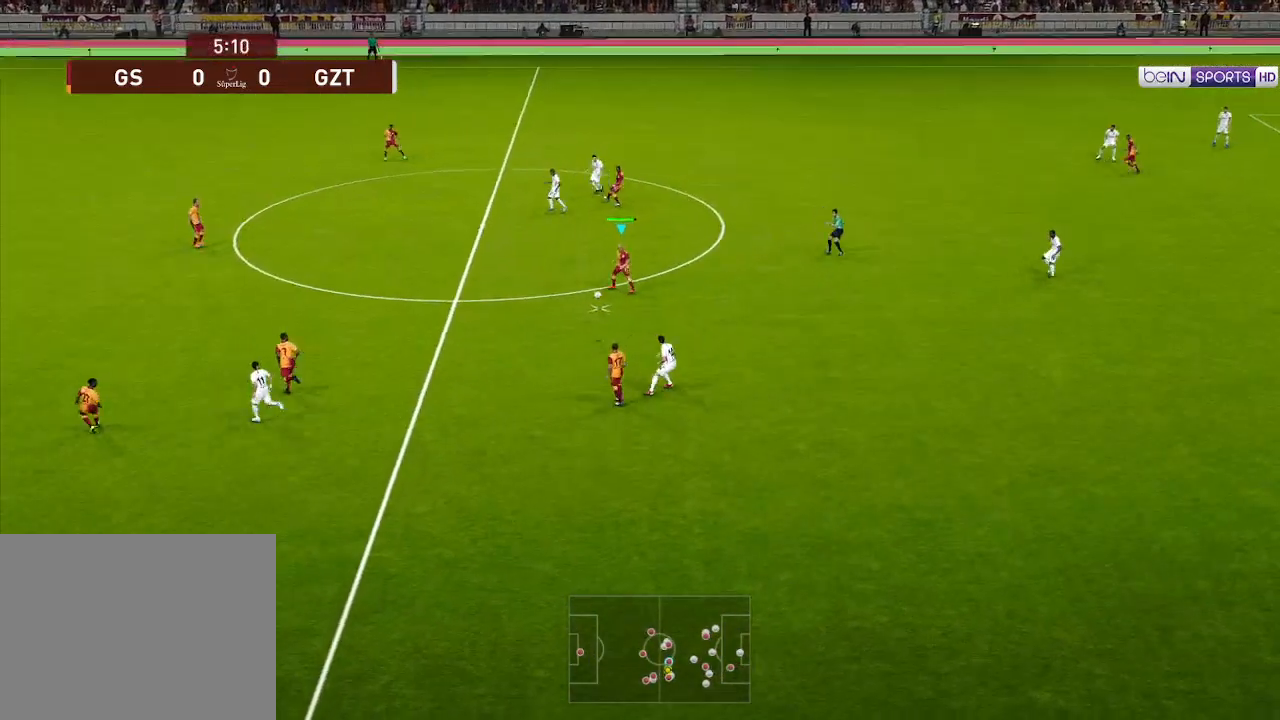
{"buttons": ["DPAD_RIGHT"], "left_stick": "center", "right_stick": "center", "events": []}
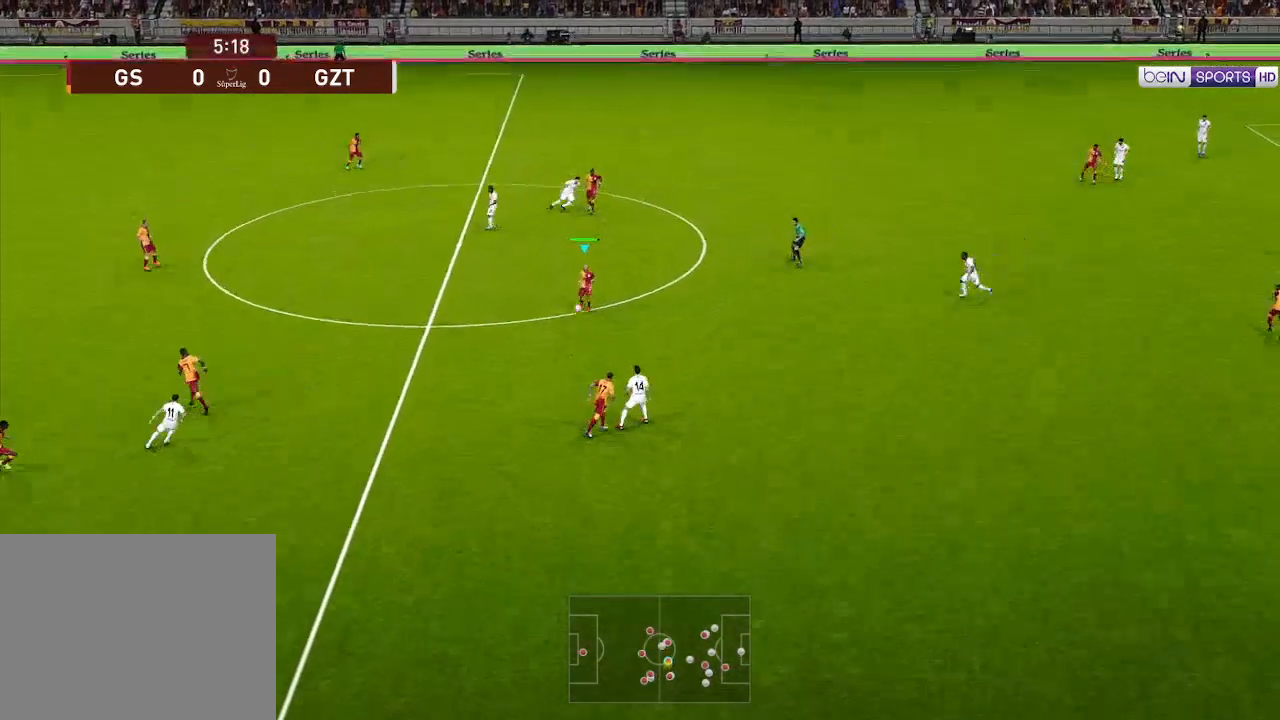
{"buttons": ["DPAD_RIGHT"], "left_stick": "center", "right_stick": "center", "events": []}
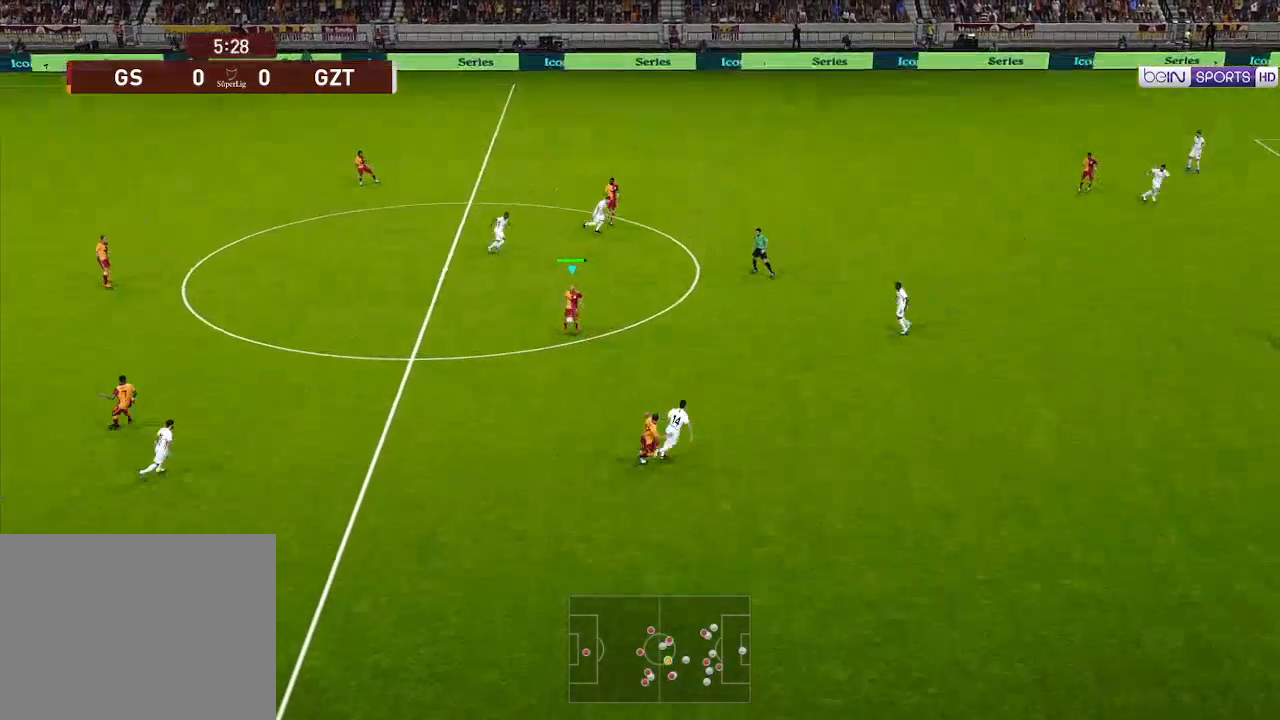
{"buttons": ["DPAD_RIGHT"], "left_stick": "center", "right_stick": "center", "events": [[100, "A", "down"], [200, "A", "up"]]}
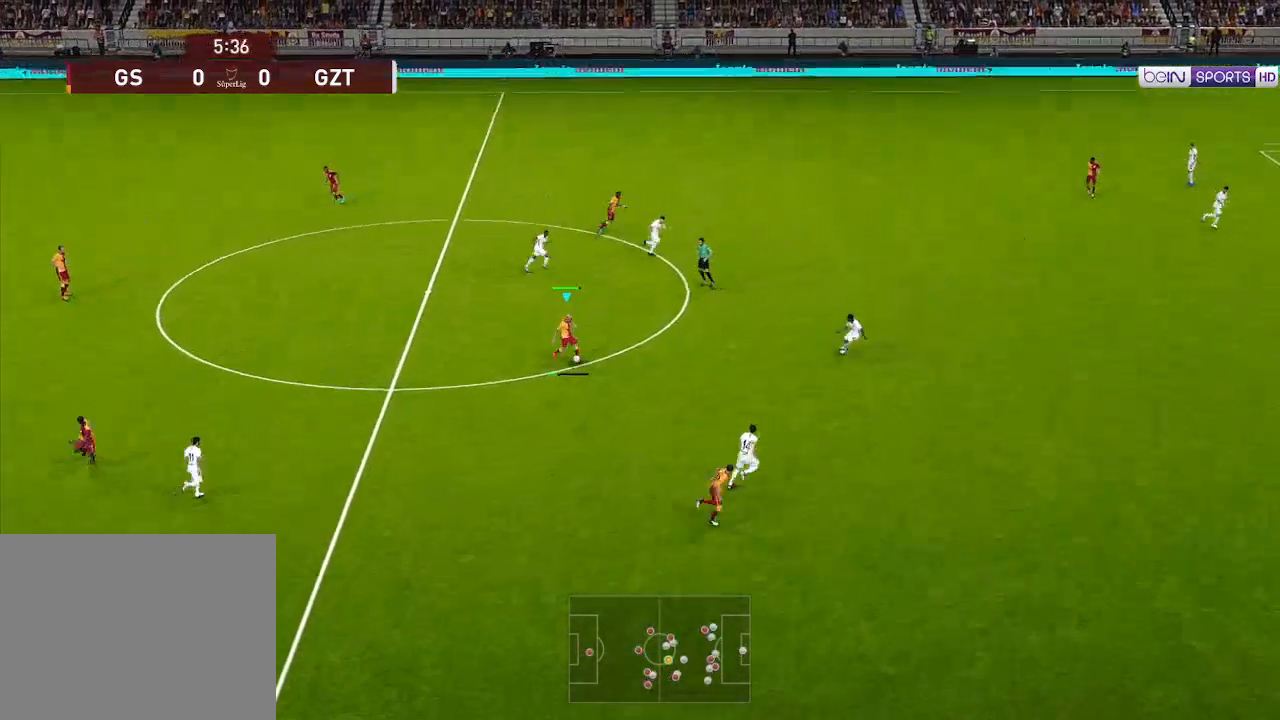
{"buttons": ["DPAD_RIGHT"], "left_stick": "center", "right_stick": "center", "events": []}
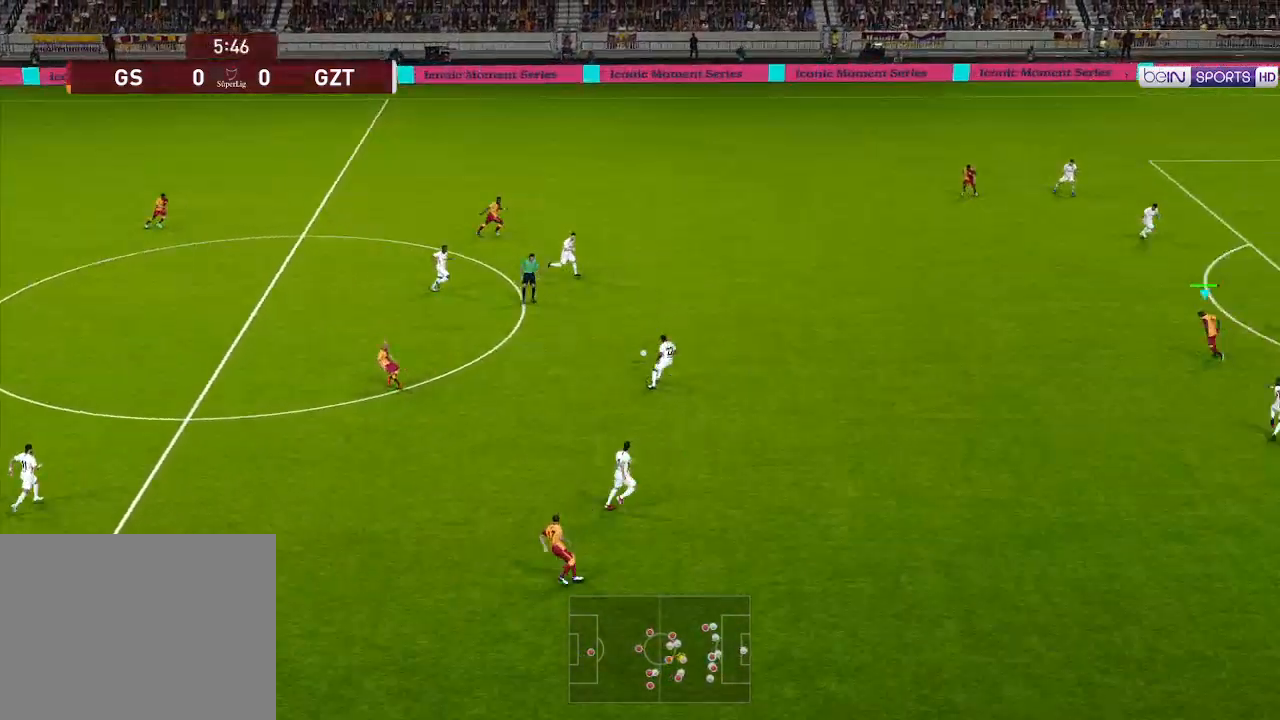
{"buttons": ["DPAD_UP"], "left_stick": "center", "right_stick": "center", "events": [[100, "DPAD_RIGHT", "up"], [100, "DPAD_UP", "down"]]}